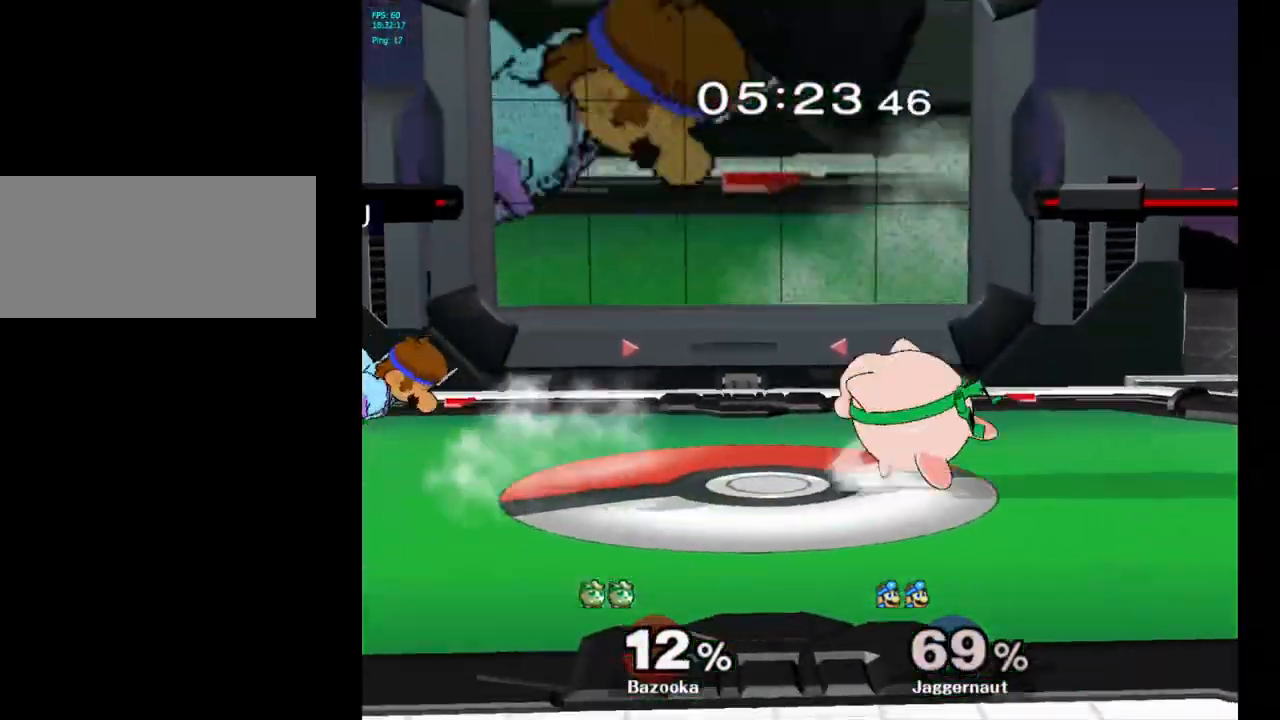
Gameplay with a controller (Nintendo layout); each line is a JSON object with the inputs held at the frame after it. "events" lists button and stick changes between this image and that frame as [ms after this image, input, new state], when the widget could be followed in between. Not read: L3 R3.
{"buttons": [], "left_stick": "left", "right_stick": "center", "events": [[17, "R1", "up"]]}
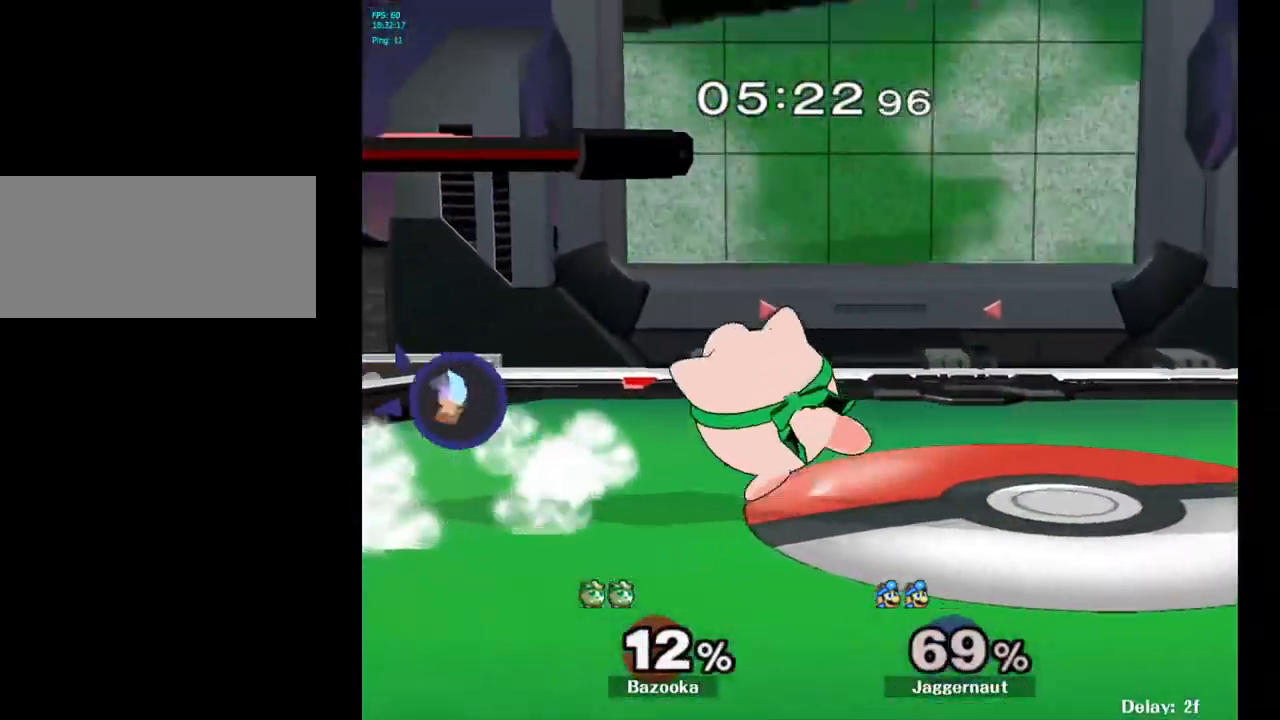
{"buttons": [], "left_stick": "center", "right_stick": "center", "events": [[67, "left_stick", "center"], [317, "A", "down"], [433, "A", "up"]]}
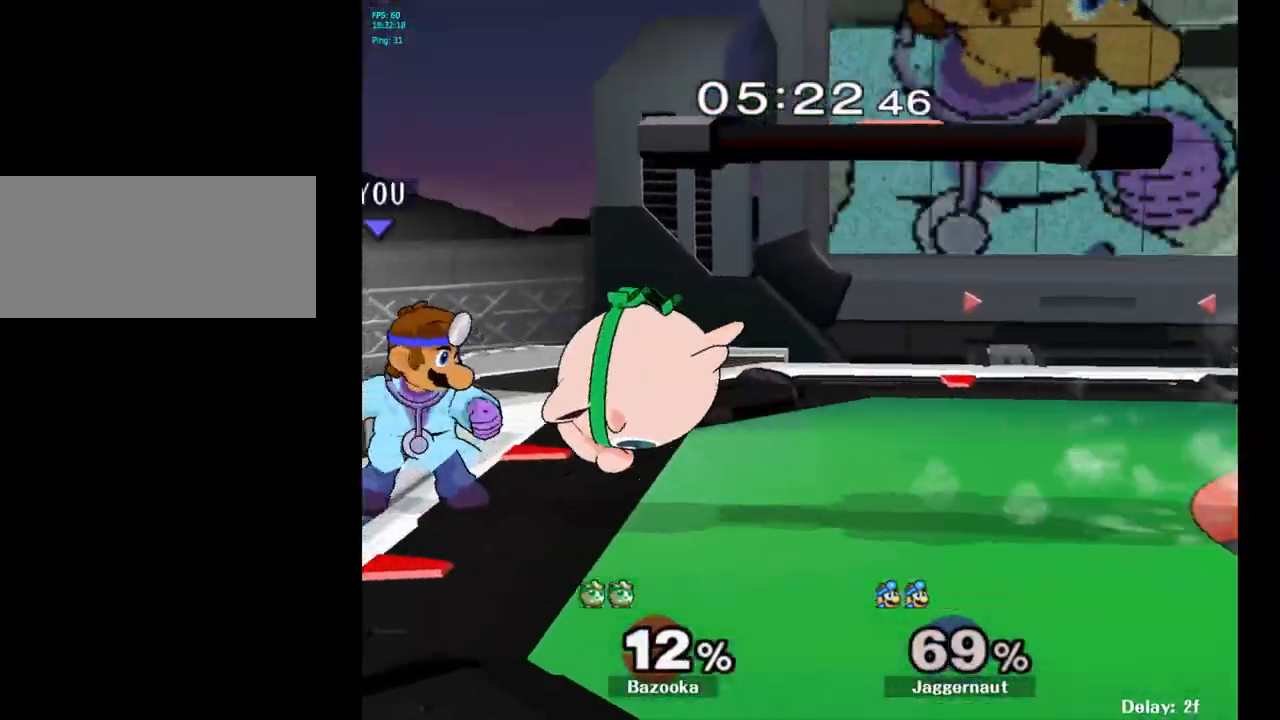
{"buttons": [], "left_stick": "right", "right_stick": "center", "events": [[100, "left_stick", "right"], [167, "A", "down"], [283, "A", "up"]]}
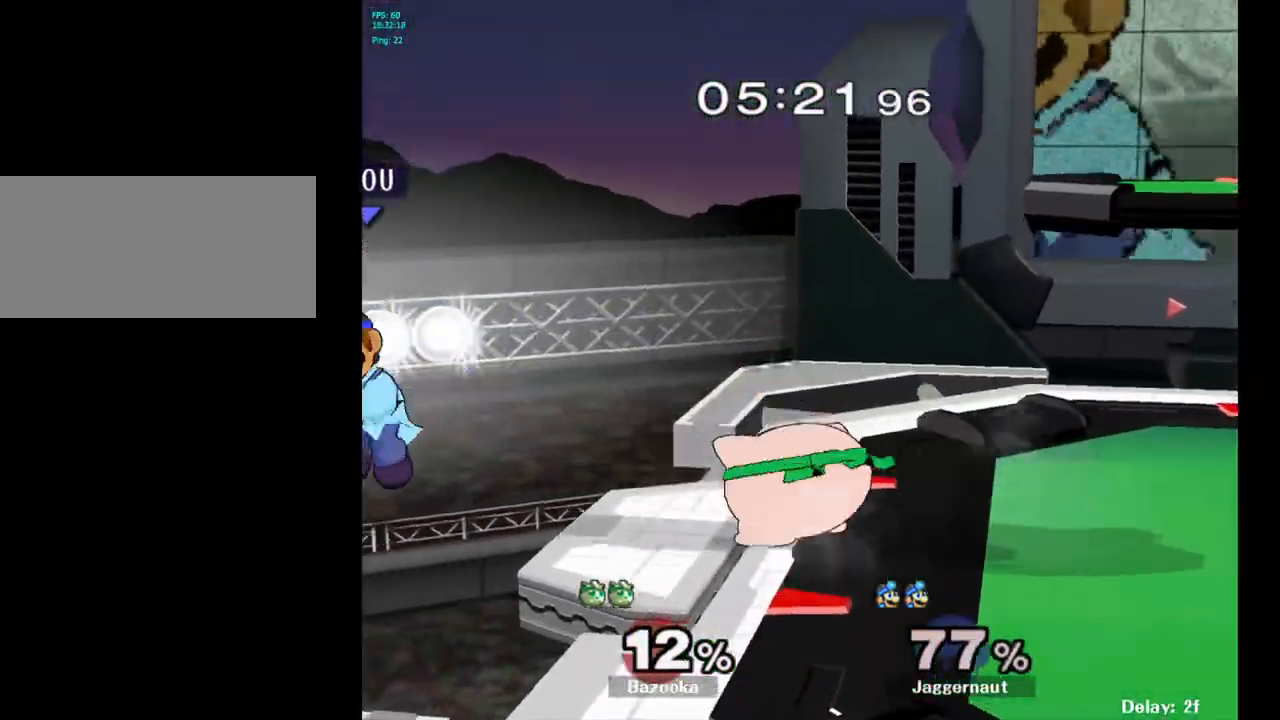
{"buttons": [], "left_stick": "center", "right_stick": "center", "events": [[200, "Y", "down"], [400, "left_stick", "center"], [433, "Y", "up"]]}
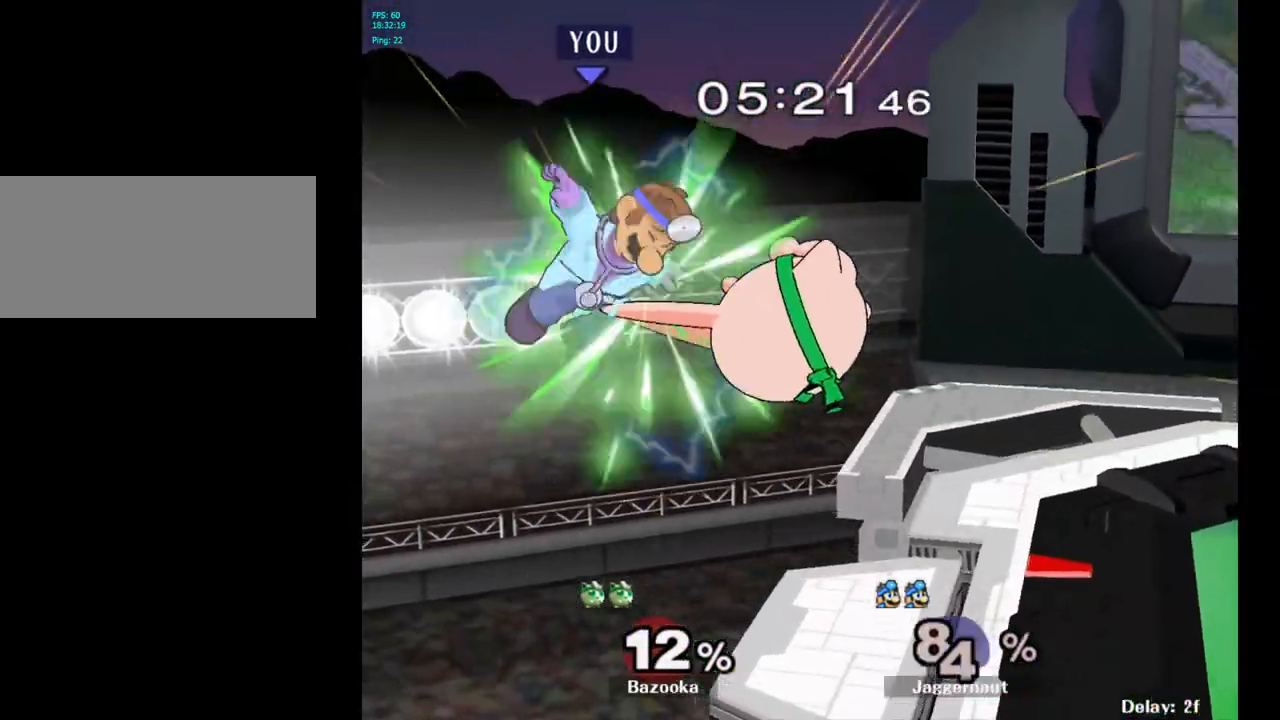
{"buttons": [], "left_stick": "right", "right_stick": "center", "events": [[17, "A", "down"], [133, "A", "up"], [133, "left_stick", "up-right"], [217, "left_stick", "right"]]}
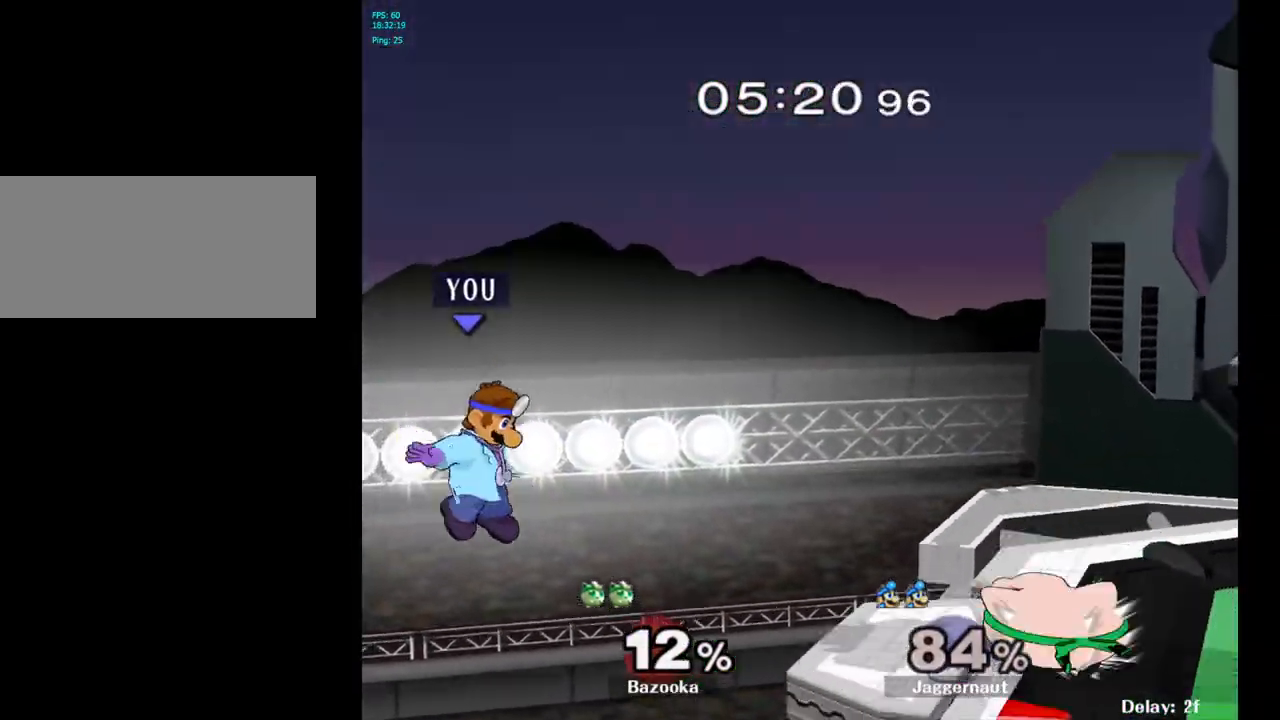
{"buttons": ["B"], "left_stick": "up-right", "right_stick": "center", "events": [[267, "left_stick", "up-right"], [433, "B", "down"]]}
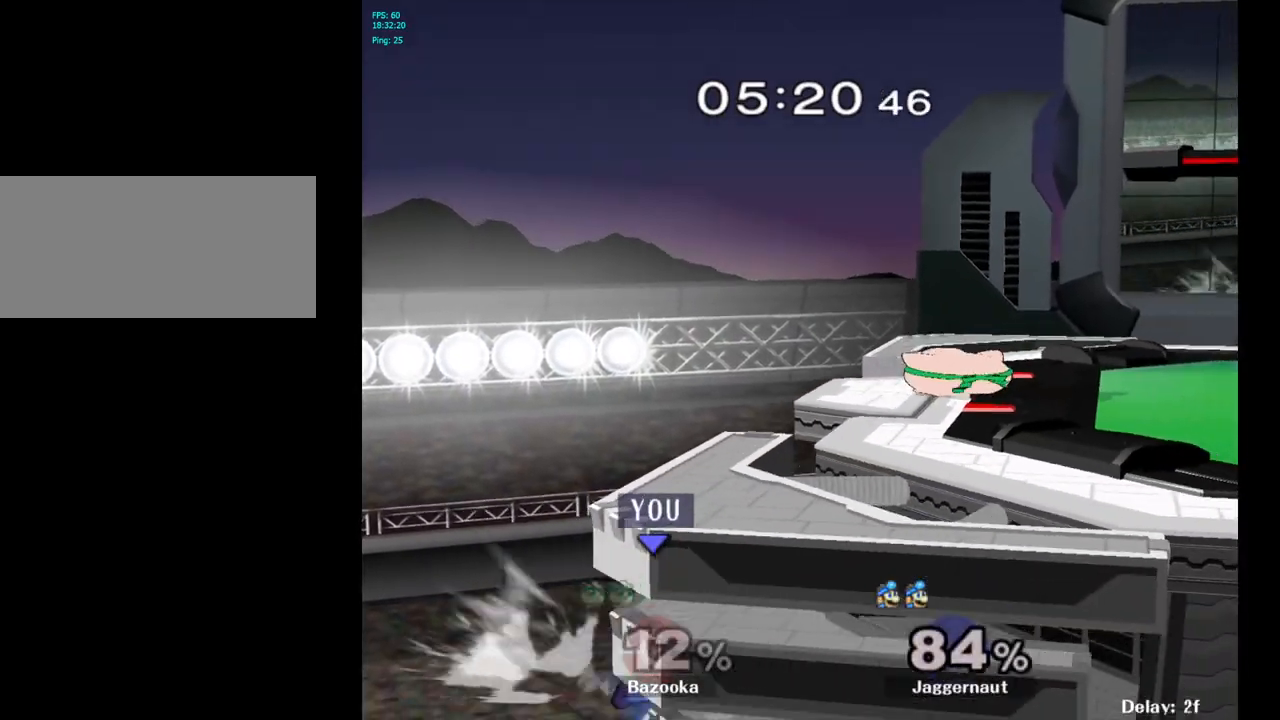
{"buttons": [], "left_stick": "right", "right_stick": "center", "events": [[167, "B", "up"], [500, "left_stick", "right"]]}
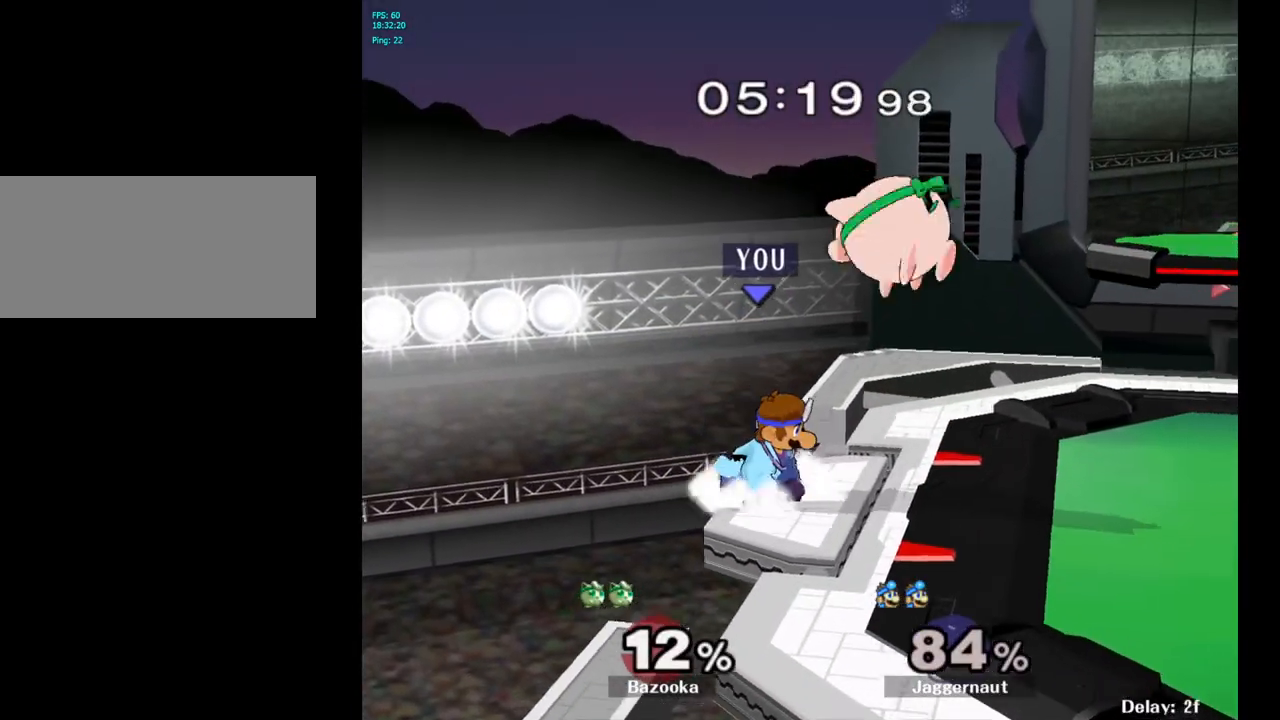
{"buttons": ["R1"], "left_stick": "right", "right_stick": "center", "events": [[17, "R1", "down"], [133, "left_stick", "center"], [350, "left_stick", "right"]]}
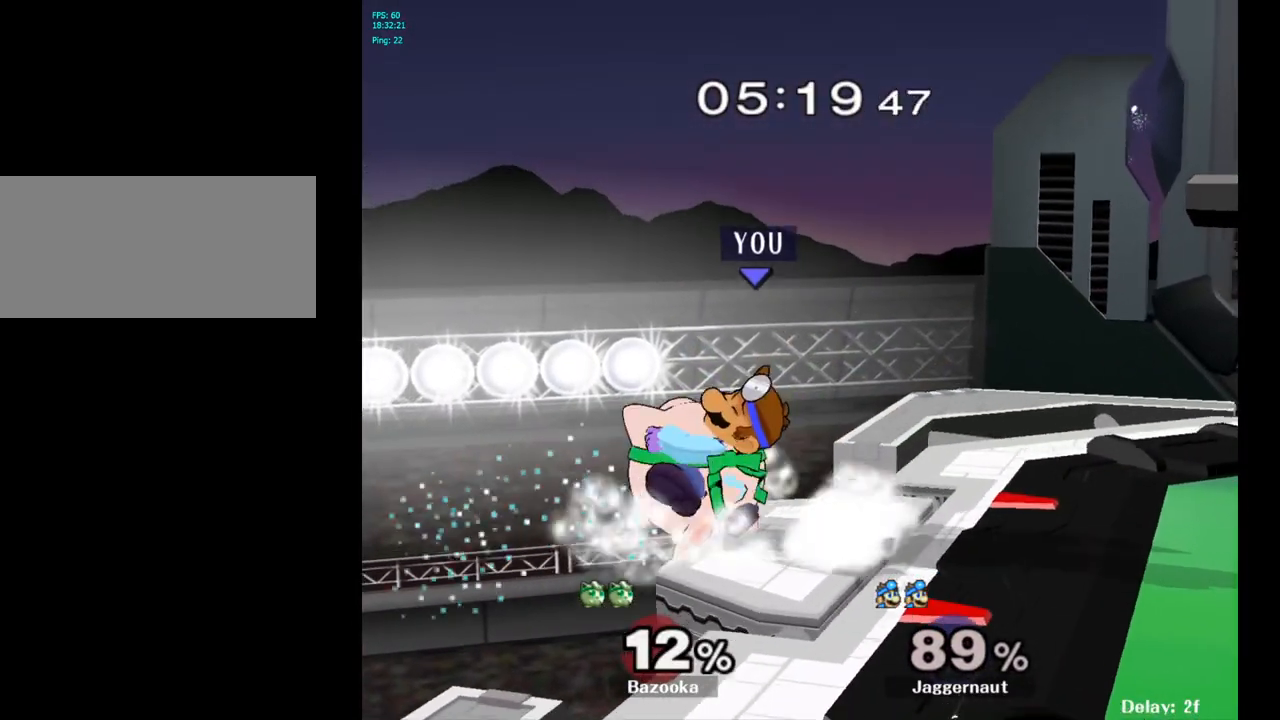
{"buttons": [], "left_stick": "right", "right_stick": "center", "events": [[67, "R1", "up"], [100, "left_stick", "center"], [433, "left_stick", "right"]]}
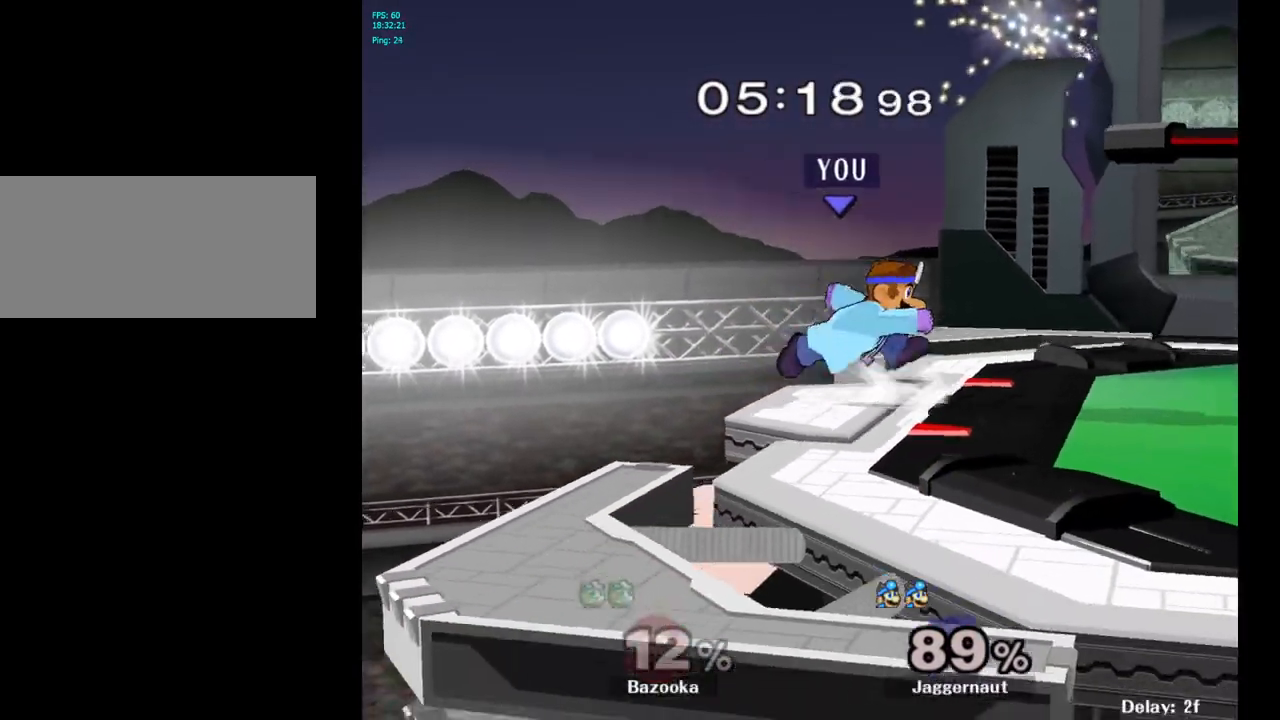
{"buttons": [], "left_stick": "down-left", "right_stick": "center", "events": [[233, "left_stick", "left"], [283, "left_stick", "down-left"]]}
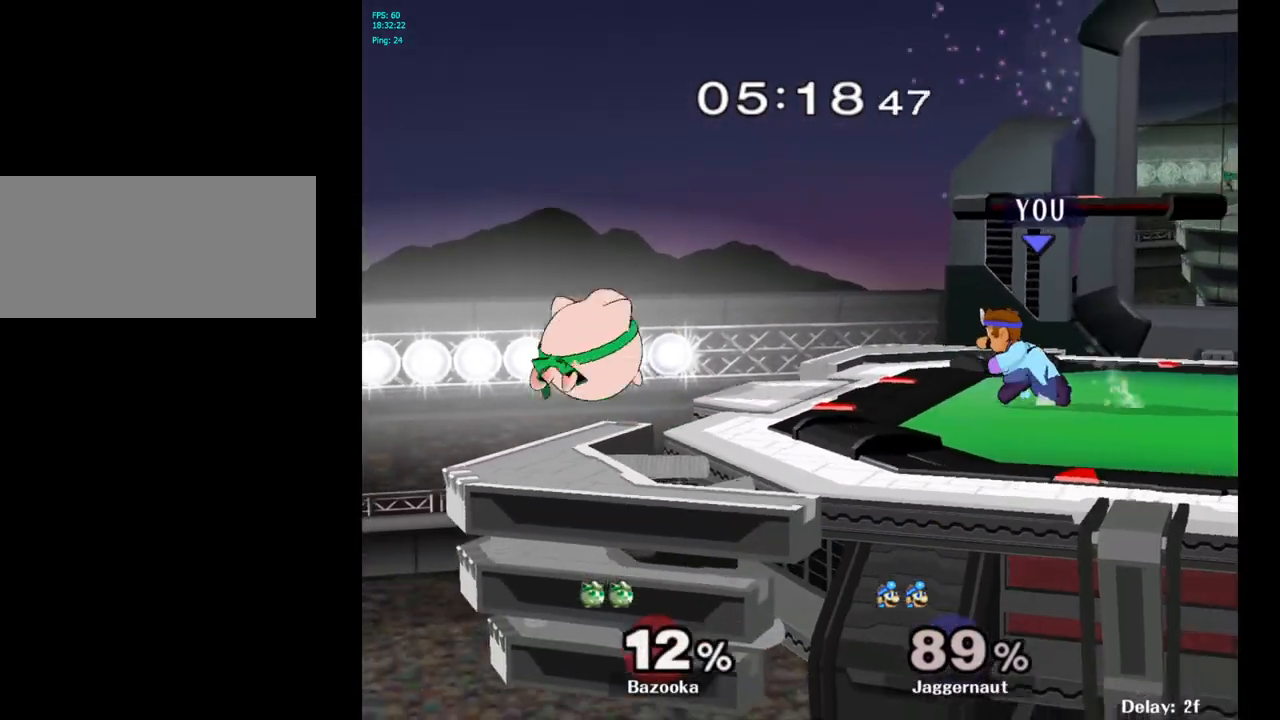
{"buttons": [], "left_stick": "center", "right_stick": "center", "events": [[50, "left_stick", "center"], [383, "left_stick", "left"], [400, "Y", "down"], [450, "Y", "up"], [450, "left_stick", "center"]]}
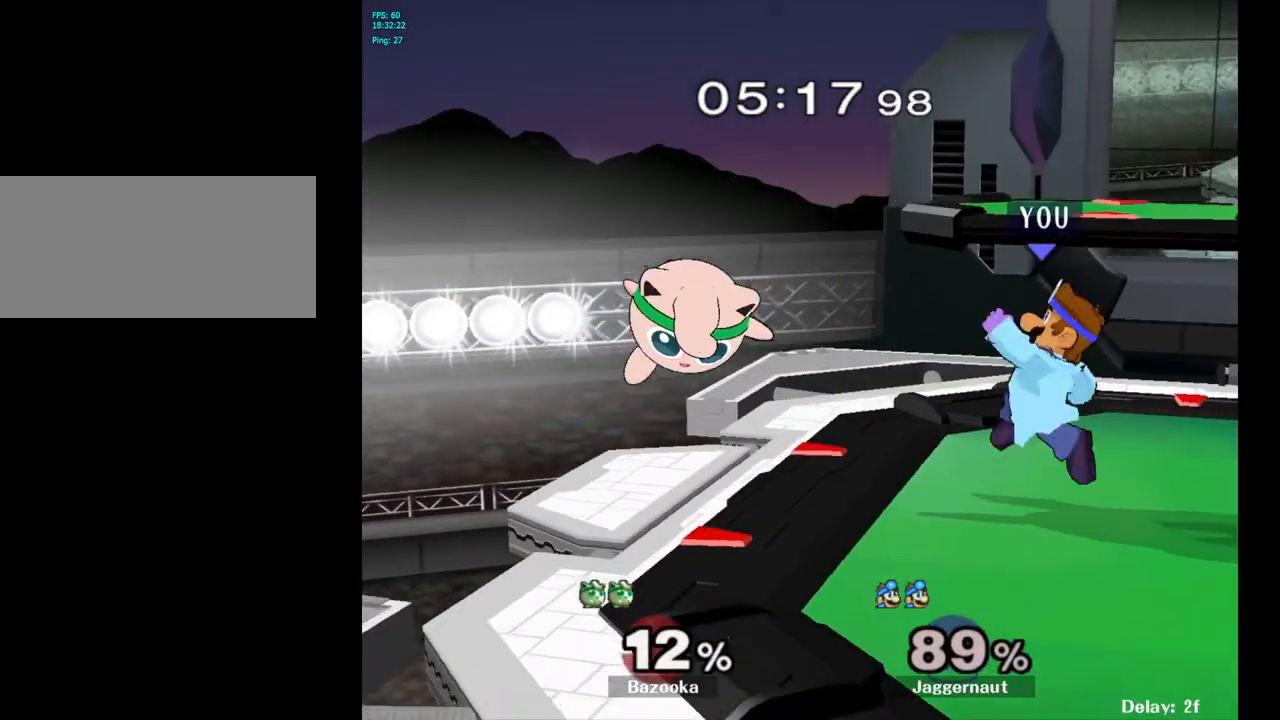
{"buttons": ["R1"], "left_stick": "down-left", "right_stick": "center", "events": [[33, "A", "down"], [117, "A", "up"], [267, "left_stick", "up-left"], [350, "left_stick", "down-left"], [467, "R1", "down"]]}
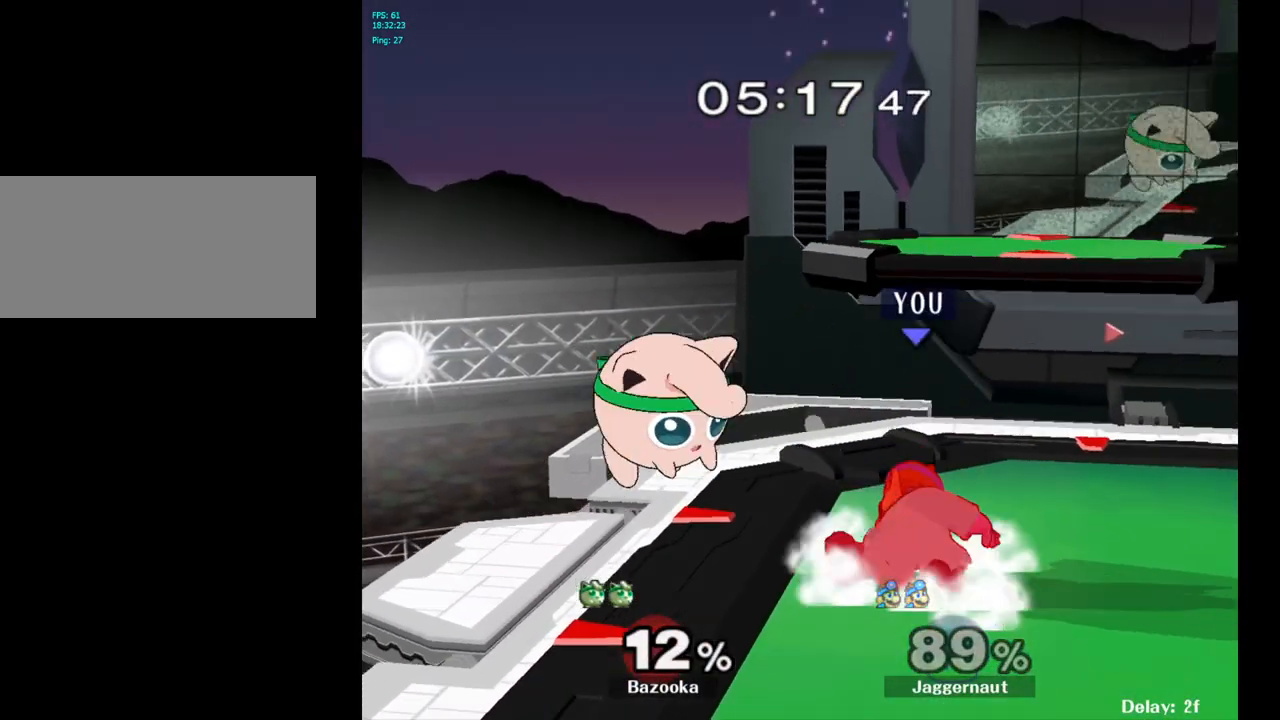
{"buttons": ["R1"], "left_stick": "right", "right_stick": "center", "events": [[133, "left_stick", "up-left"], [217, "left_stick", "left"], [333, "left_stick", "center"], [483, "left_stick", "right"]]}
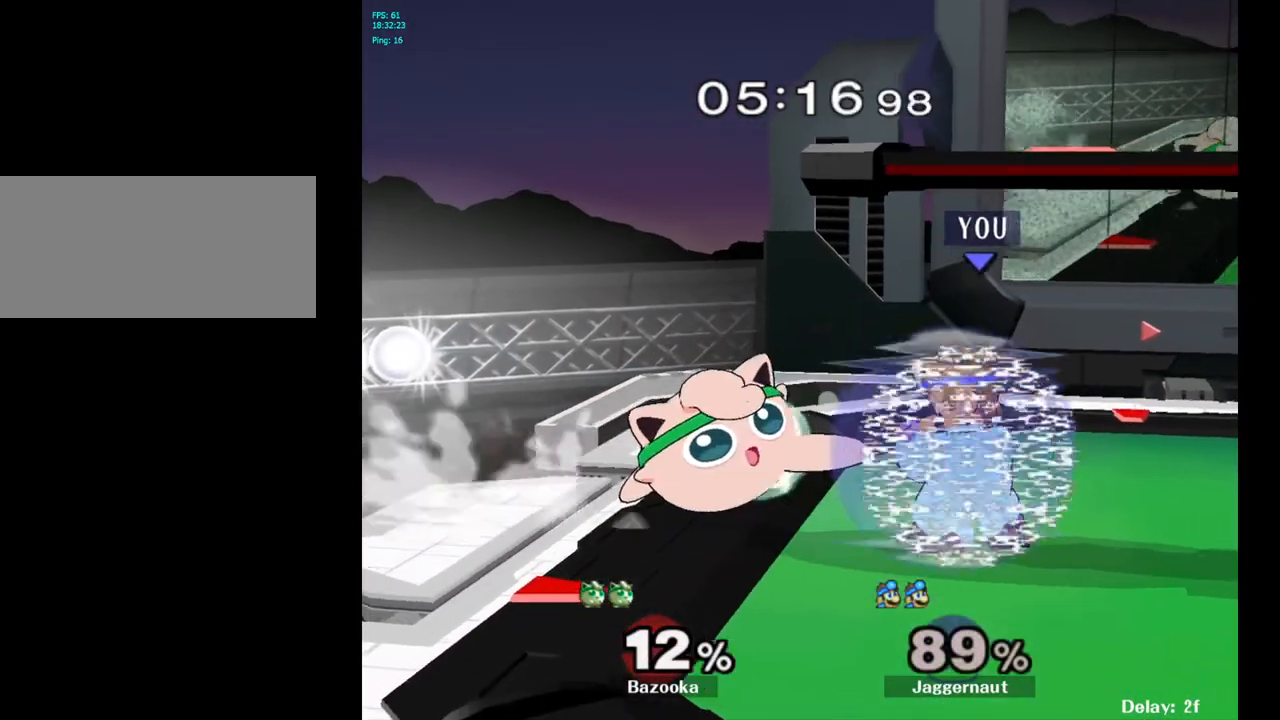
{"buttons": ["R1"], "left_stick": "left", "right_stick": "center", "events": [[250, "left_stick", "center"], [500, "left_stick", "left"]]}
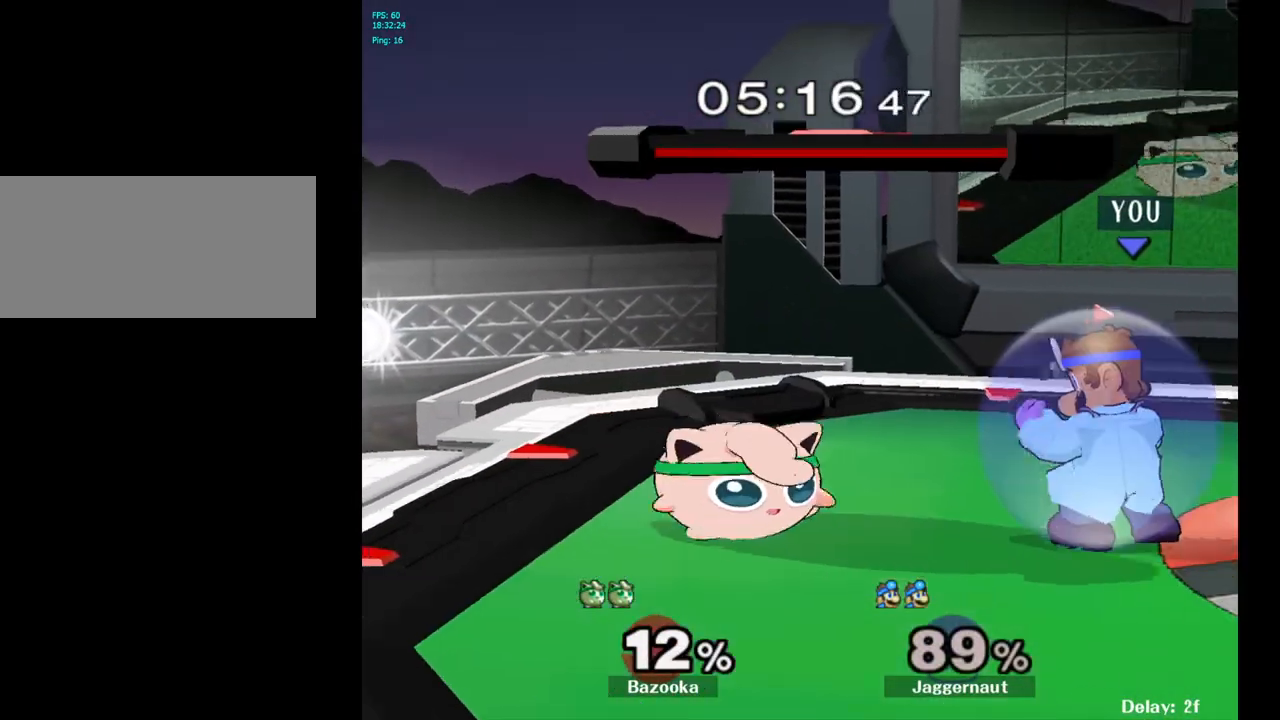
{"buttons": ["R1"], "left_stick": "center", "right_stick": "center", "events": [[233, "left_stick", "center"]]}
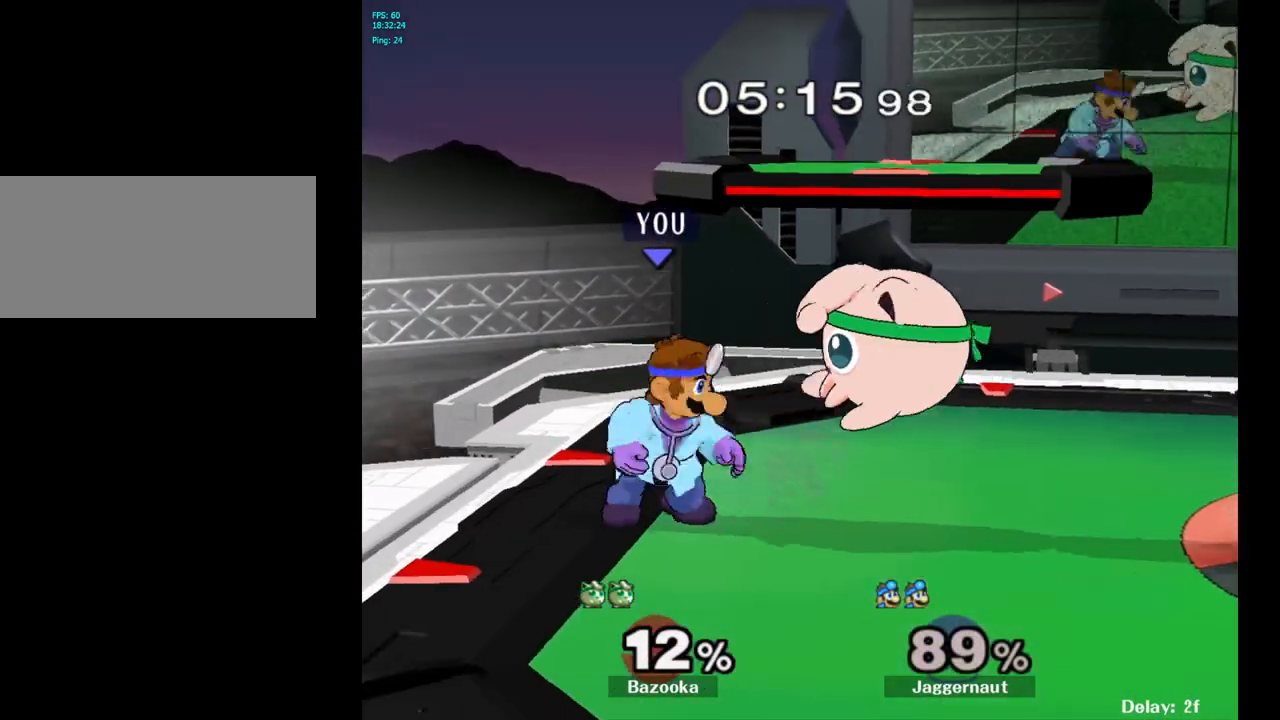
{"buttons": [], "left_stick": "center", "right_stick": "center", "events": [[400, "R1", "up"]]}
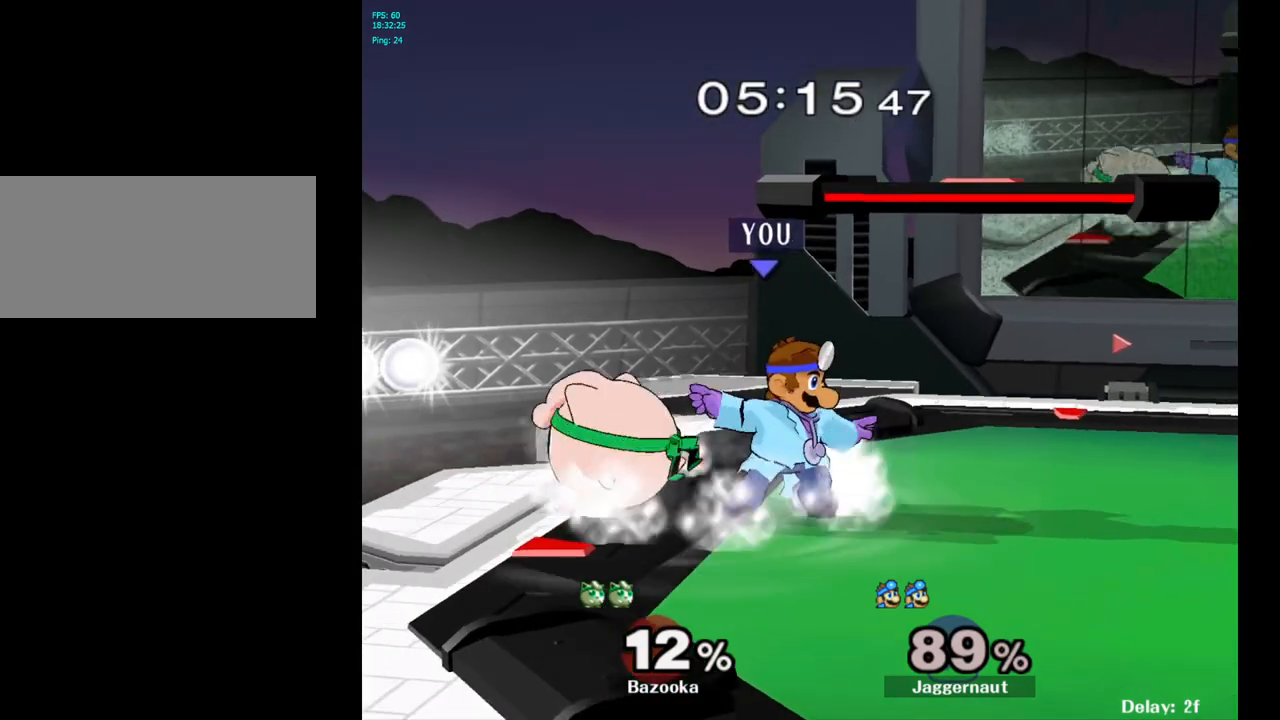
{"buttons": [], "left_stick": "right", "right_stick": "center", "events": [[33, "A", "down"], [167, "A", "up"], [267, "left_stick", "right"]]}
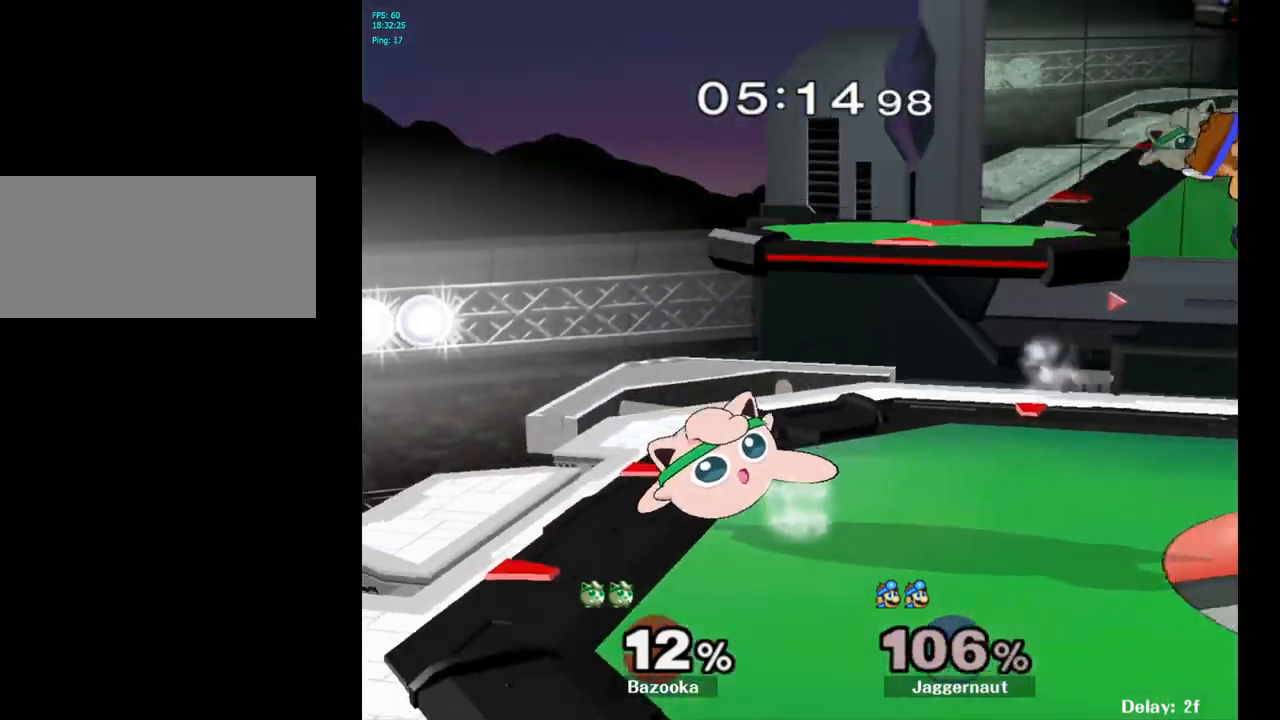
{"buttons": ["Y"], "left_stick": "left", "right_stick": "center", "events": [[83, "left_stick", "center"], [233, "left_stick", "left"], [283, "Y", "down"], [400, "Y", "up"], [467, "Y", "down"]]}
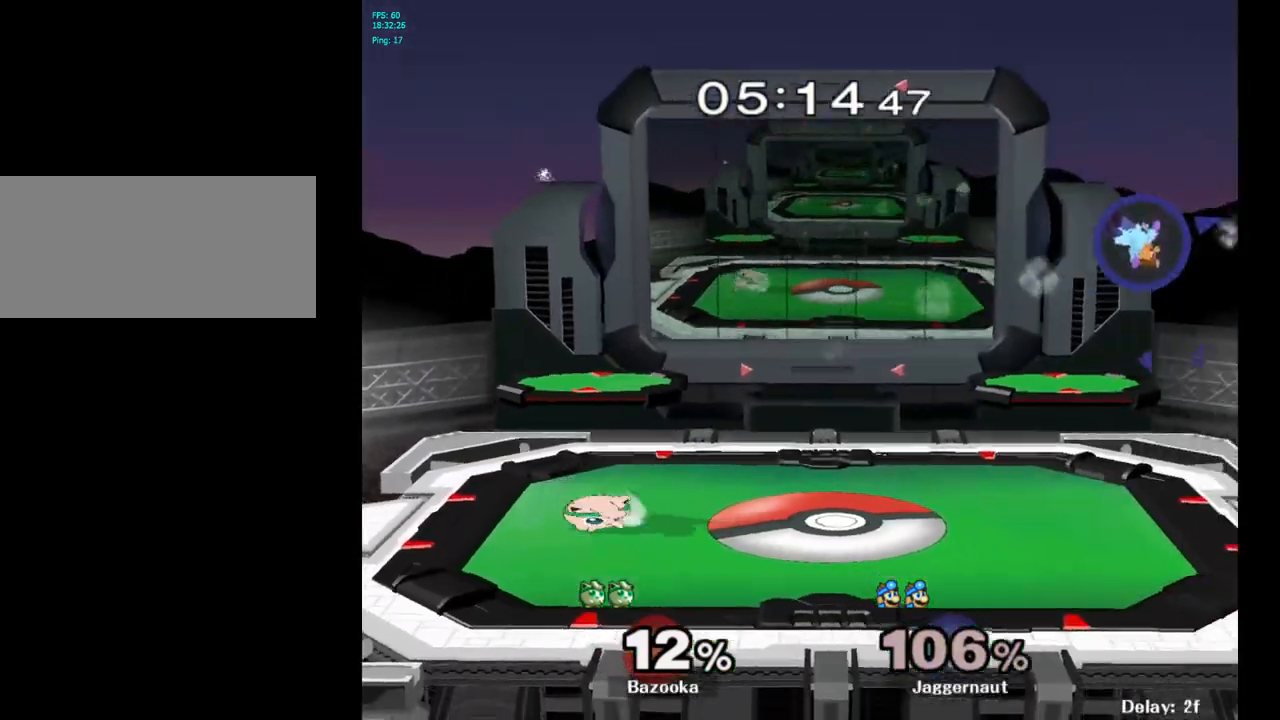
{"buttons": ["Y"], "left_stick": "left", "right_stick": "center", "events": [[50, "Y", "up"], [117, "Y", "down"], [200, "Y", "up"], [267, "Y", "down"], [367, "Y", "up"], [433, "Y", "down"]]}
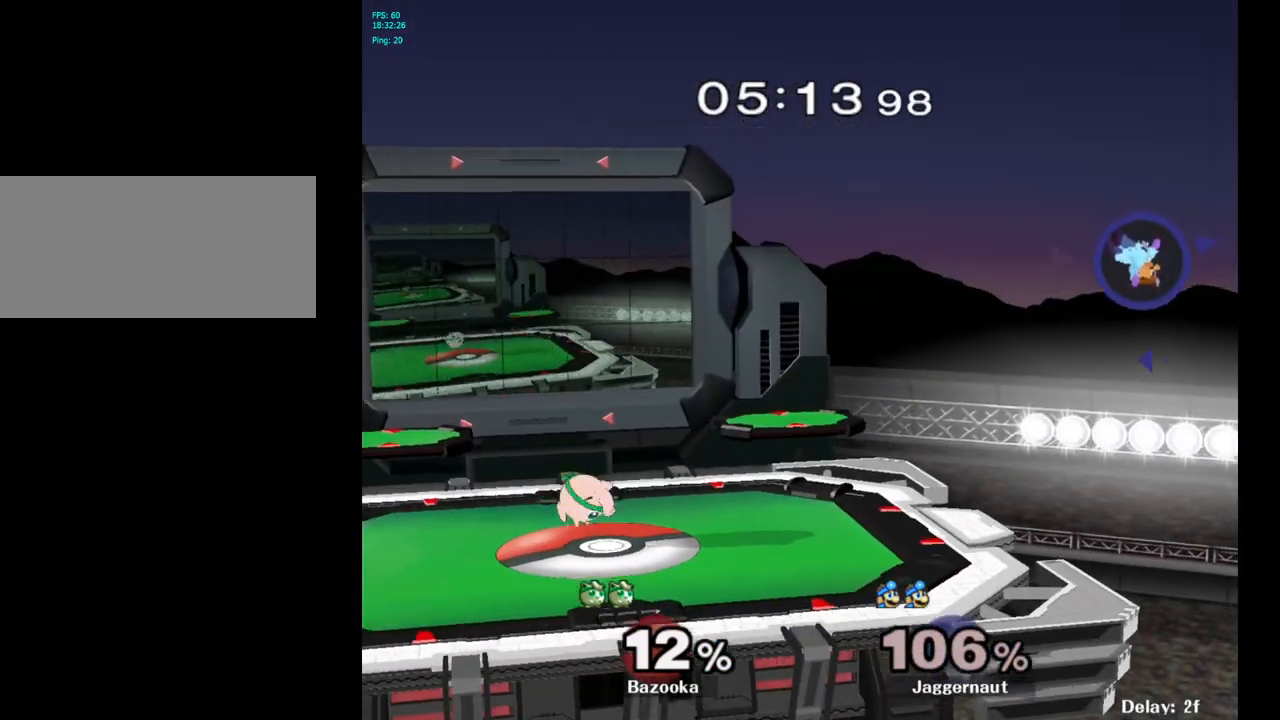
{"buttons": ["Y"], "left_stick": "left", "right_stick": "center", "events": [[33, "Y", "up"], [83, "Y", "down"], [200, "Y", "up"], [283, "Y", "down"], [367, "Y", "up"], [467, "Y", "down"]]}
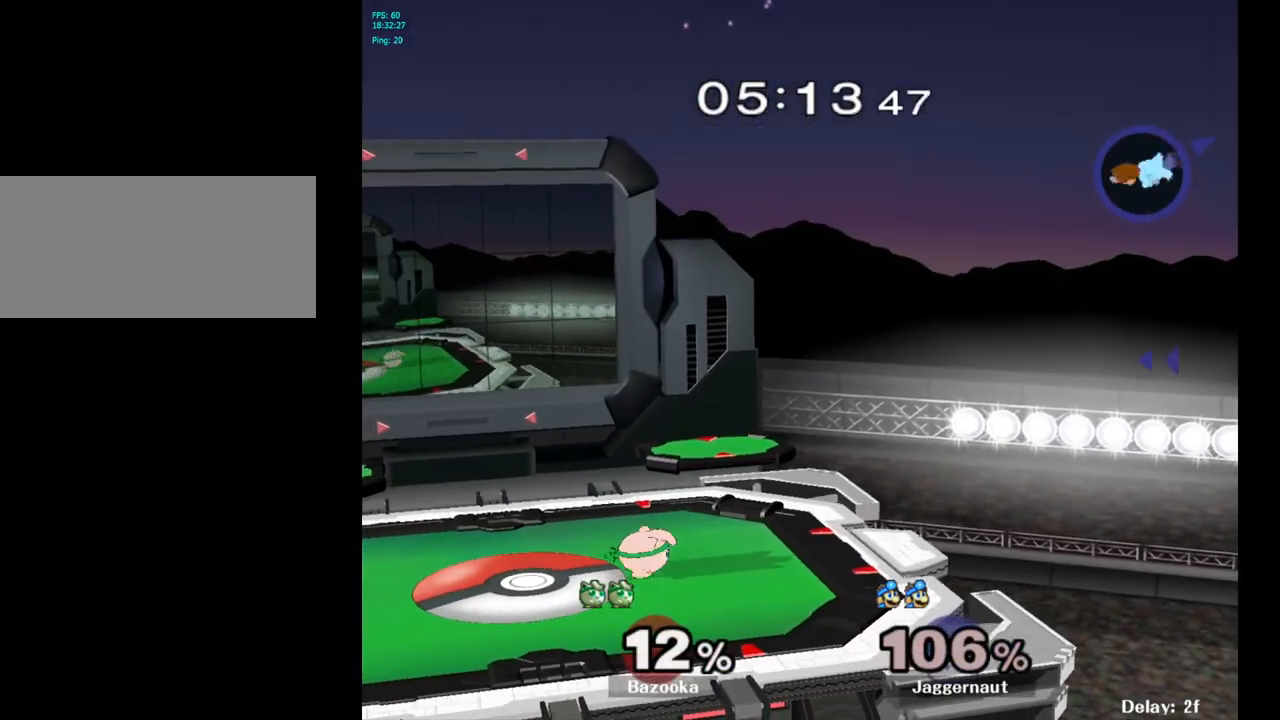
{"buttons": ["Y"], "left_stick": "left", "right_stick": "center", "events": [[50, "Y", "up"], [133, "Y", "down"], [233, "Y", "up"], [317, "Y", "down"], [433, "Y", "up"], [483, "Y", "down"]]}
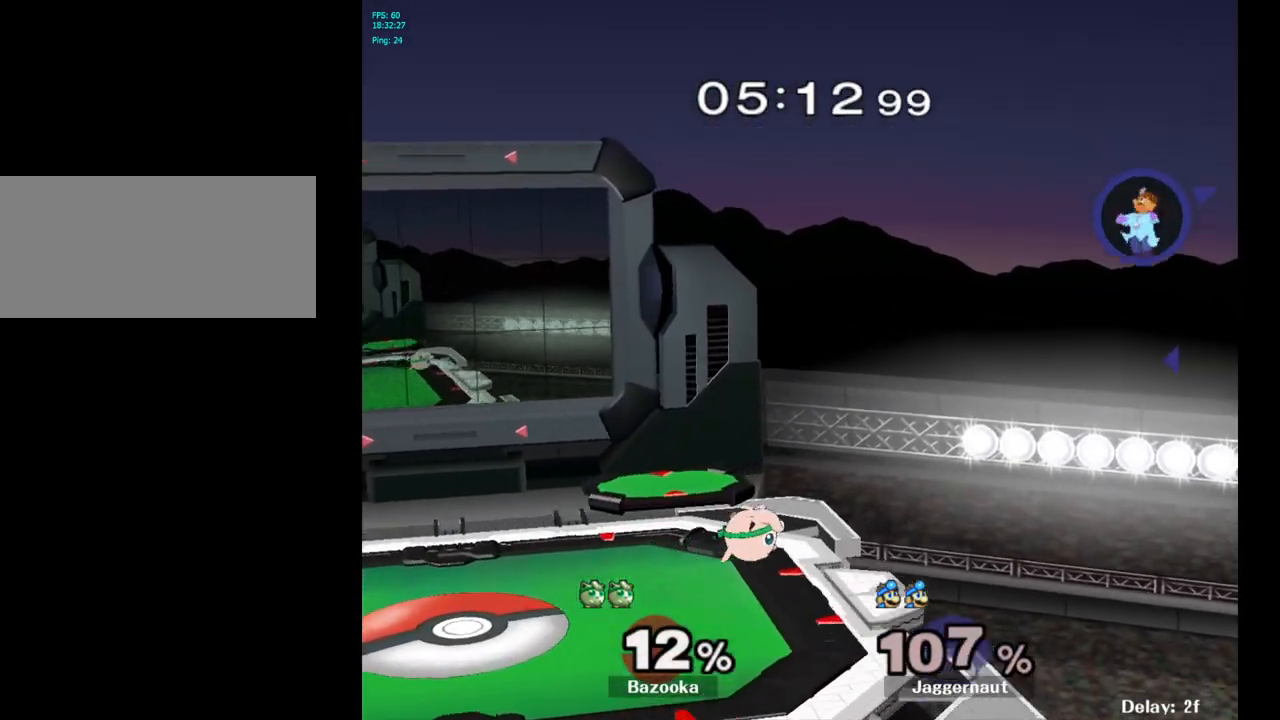
{"buttons": [], "left_stick": "left", "right_stick": "center", "events": [[117, "Y", "up"], [167, "Y", "down"], [283, "Y", "up"]]}
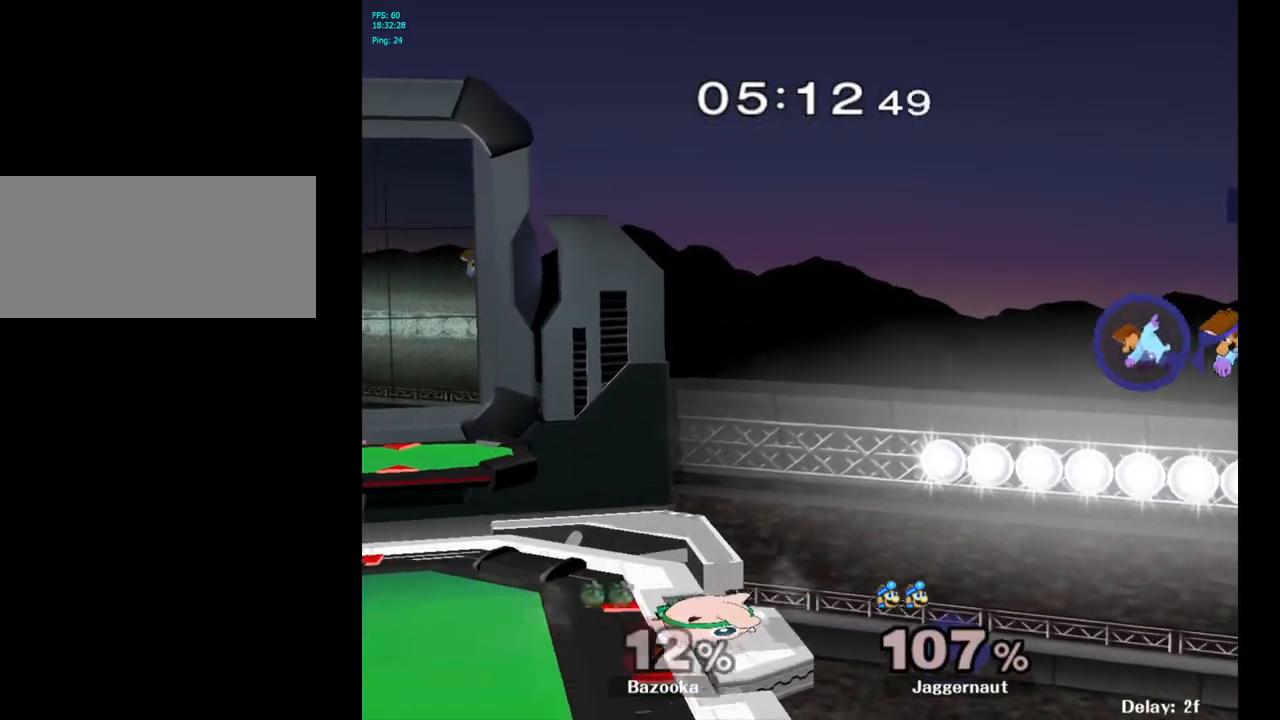
{"buttons": ["B"], "left_stick": "left", "right_stick": "center", "events": [[117, "Y", "down"], [233, "Y", "up"], [333, "left_stick", "down"], [400, "B", "down"], [433, "B", "up"], [483, "B", "down"], [500, "left_stick", "left"]]}
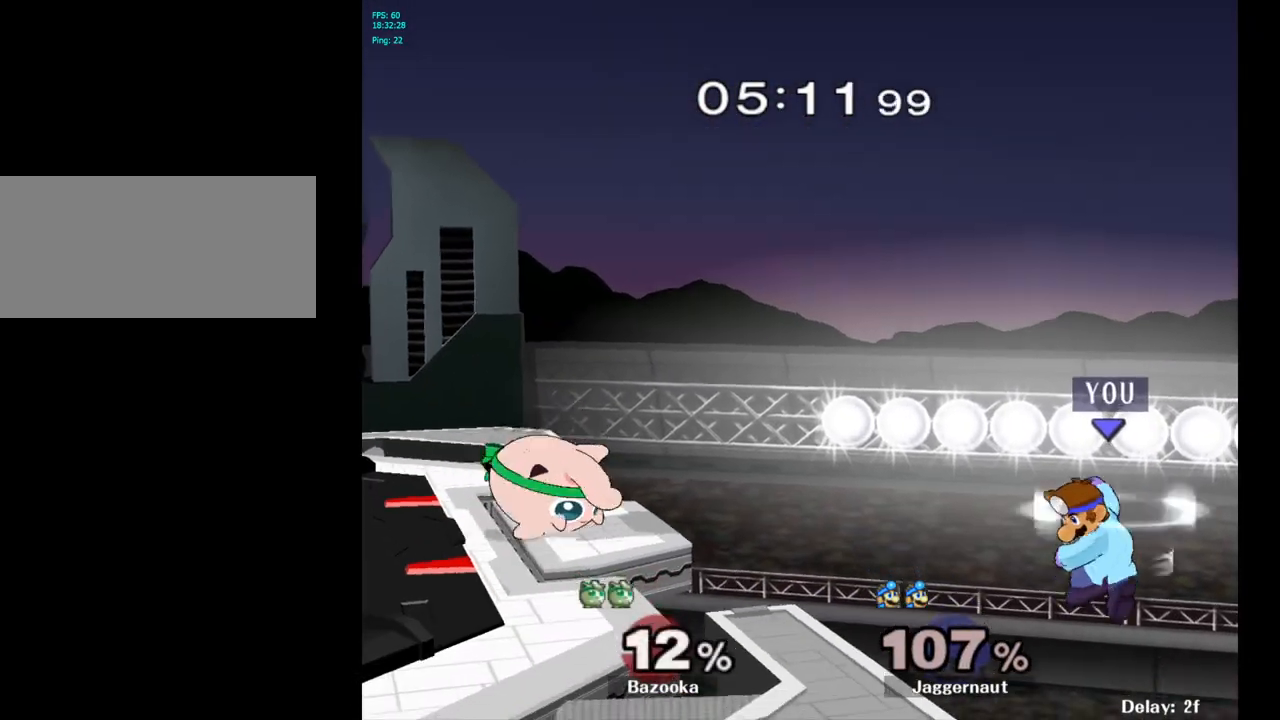
{"buttons": ["B"], "left_stick": "left", "right_stick": "center", "events": [[50, "B", "up"], [83, "B", "down"], [100, "B", "up"], [133, "B", "down"], [183, "B", "up"], [250, "B", "down"], [300, "B", "up"], [350, "B", "down"], [433, "B", "up"], [483, "B", "down"]]}
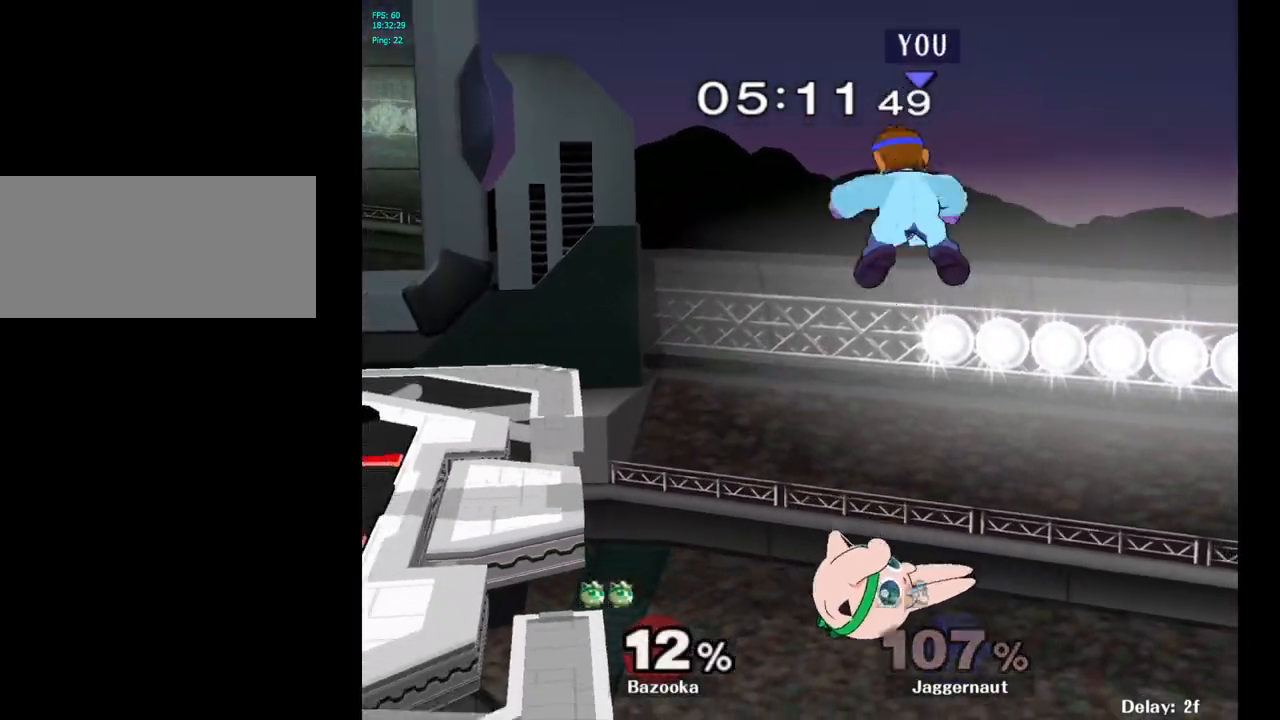
{"buttons": [], "left_stick": "left", "right_stick": "center", "events": [[100, "B", "up"], [150, "B", "down"], [267, "B", "up"], [350, "B", "down"], [483, "B", "up"]]}
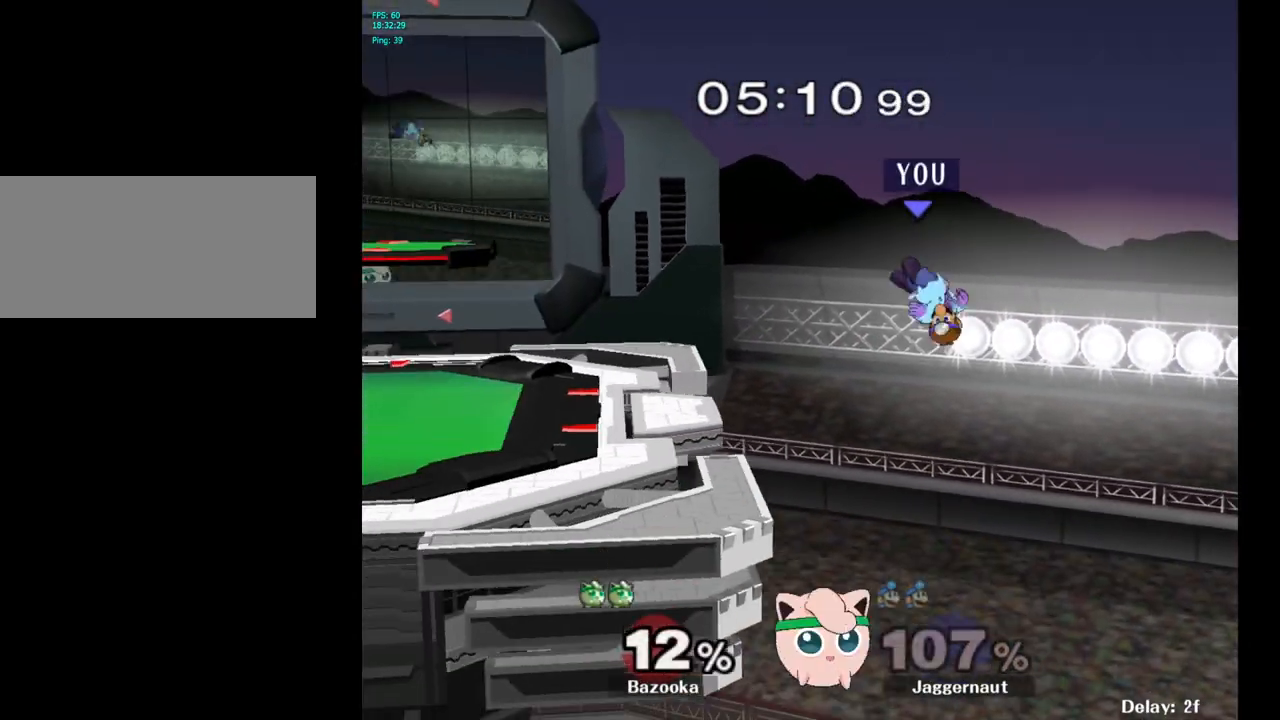
{"buttons": [], "left_stick": "up-left", "right_stick": "center", "events": [[33, "B", "down"], [117, "B", "up"], [317, "left_stick", "up-left"], [400, "B", "down"], [483, "B", "up"]]}
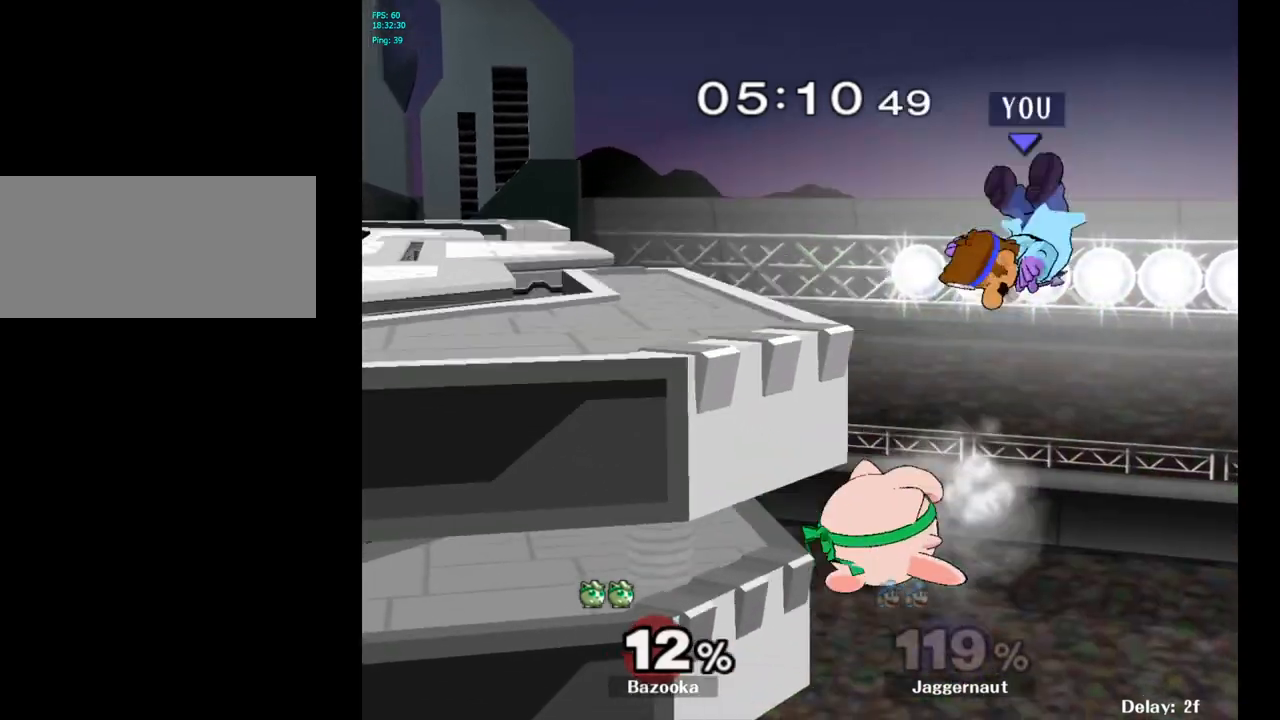
{"buttons": ["Y"], "left_stick": "left", "right_stick": "center", "events": [[33, "B", "down"], [150, "B", "up"], [217, "left_stick", "left"], [467, "Y", "down"]]}
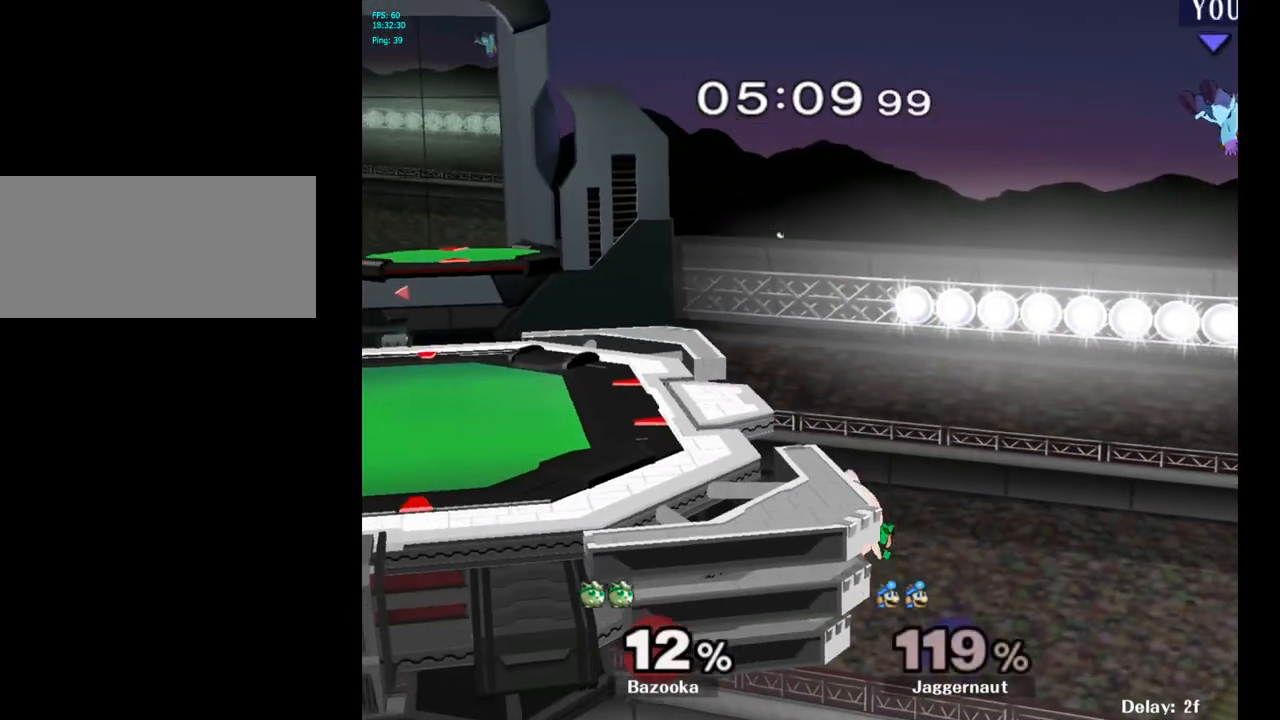
{"buttons": [], "left_stick": "left", "right_stick": "center", "events": [[83, "Y", "up"], [150, "Y", "down"], [283, "Y", "up"], [350, "Y", "down"], [500, "Y", "up"]]}
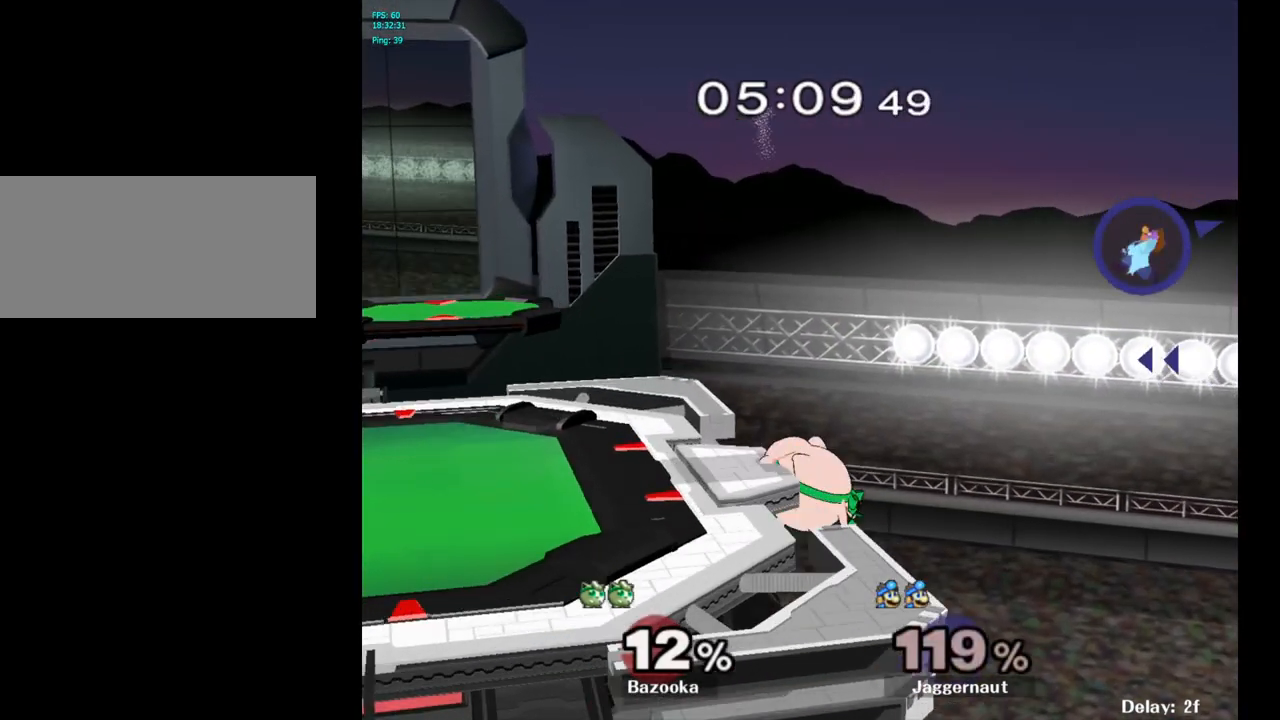
{"buttons": ["B"], "left_stick": "down", "right_stick": "center", "events": [[367, "left_stick", "down"], [400, "B", "down"], [433, "B", "up"], [500, "B", "down"]]}
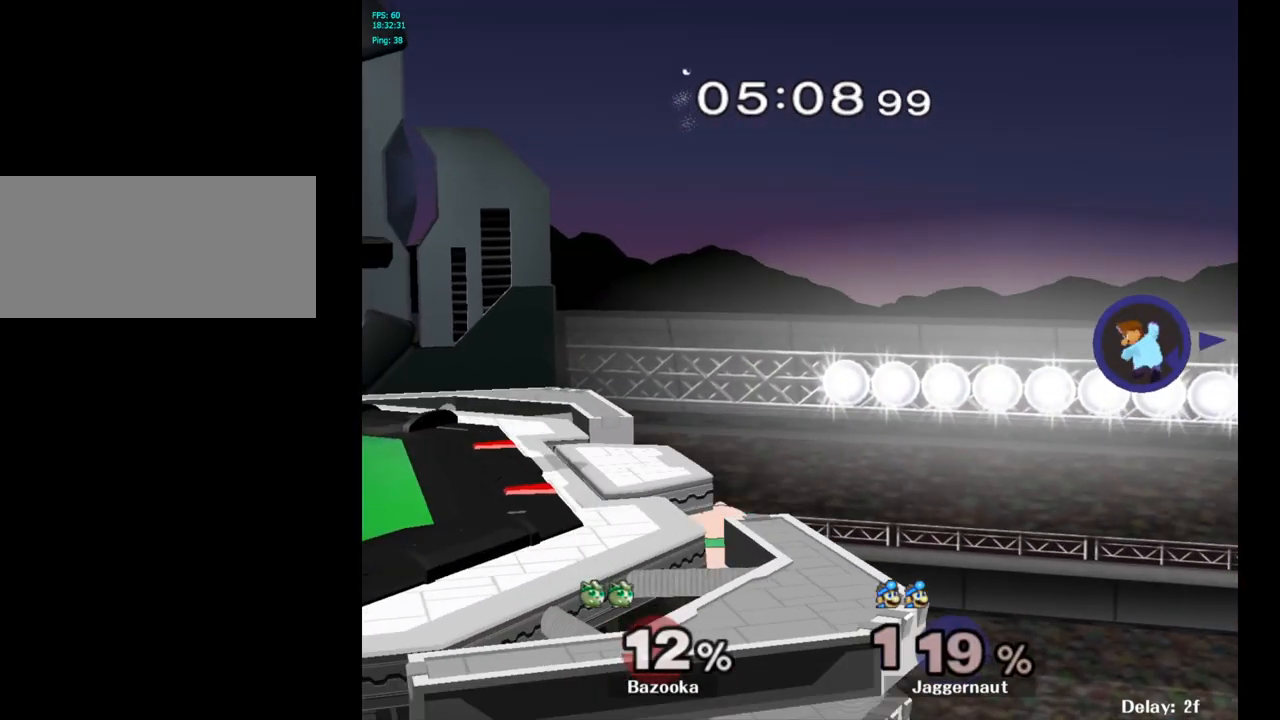
{"buttons": ["B"], "left_stick": "left", "right_stick": "center", "events": [[50, "B", "up"], [50, "left_stick", "left"], [83, "B", "down"], [217, "B", "up"], [267, "B", "down"], [300, "B", "up"], [350, "B", "down"], [367, "B", "up"], [417, "B", "down"], [467, "B", "up"], [500, "B", "down"]]}